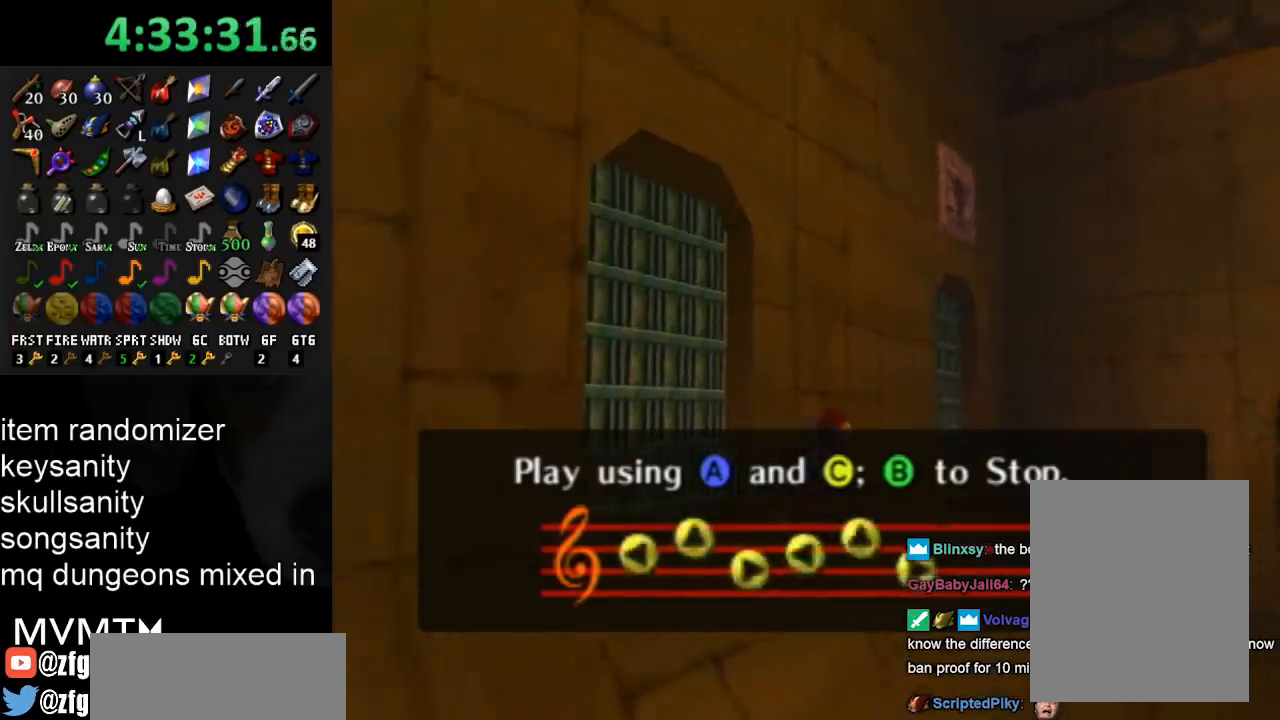
Gameplay with a controller (Nintendo layout); each line is a JSON object with the inputs held at the frame after it. "events" lists button and stick changes between this image and that frame as [ms after this image, input, new state], when the widget could be followed in between. Not read: L3 R3.
{"buttons": [], "left_stick": "up", "right_stick": "center", "events": [[367, "left_stick", "up"]]}
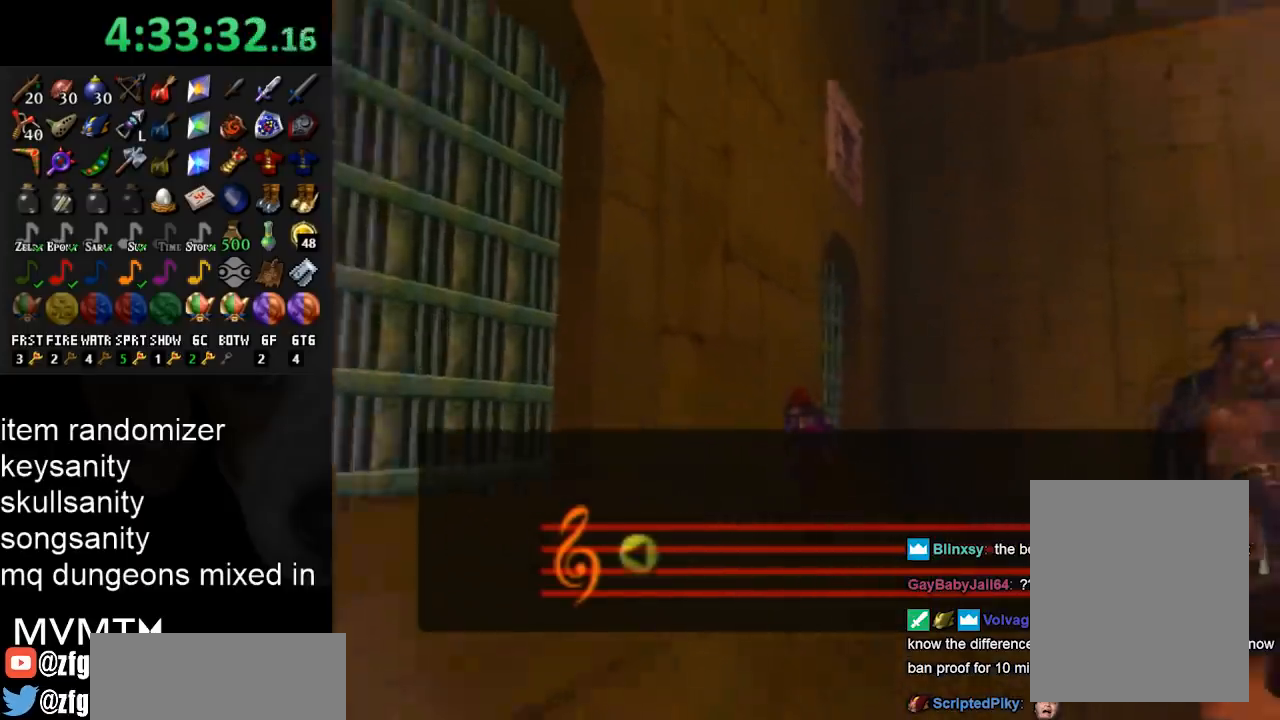
{"buttons": [], "left_stick": "up-right", "right_stick": "center", "events": [[67, "left_stick", "up-right"]]}
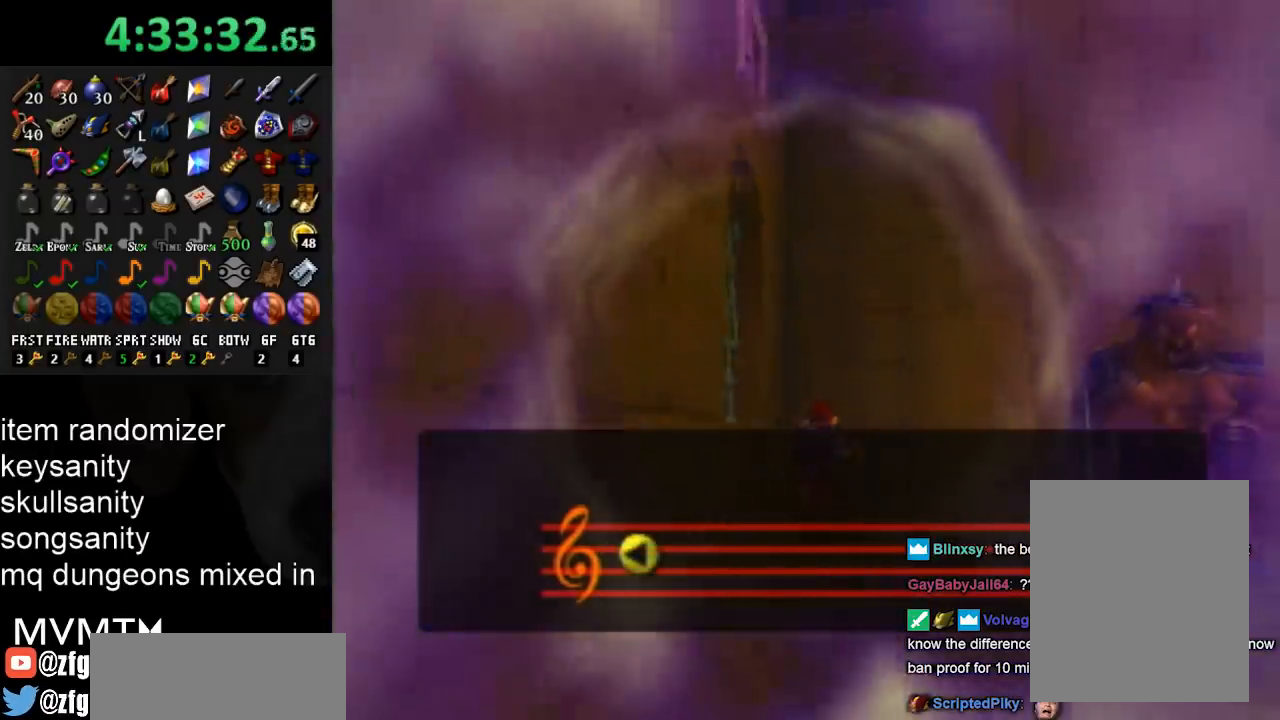
{"buttons": [], "left_stick": "up-right", "right_stick": "center", "events": [[33, "left_stick", "up"], [267, "left_stick", "up-right"]]}
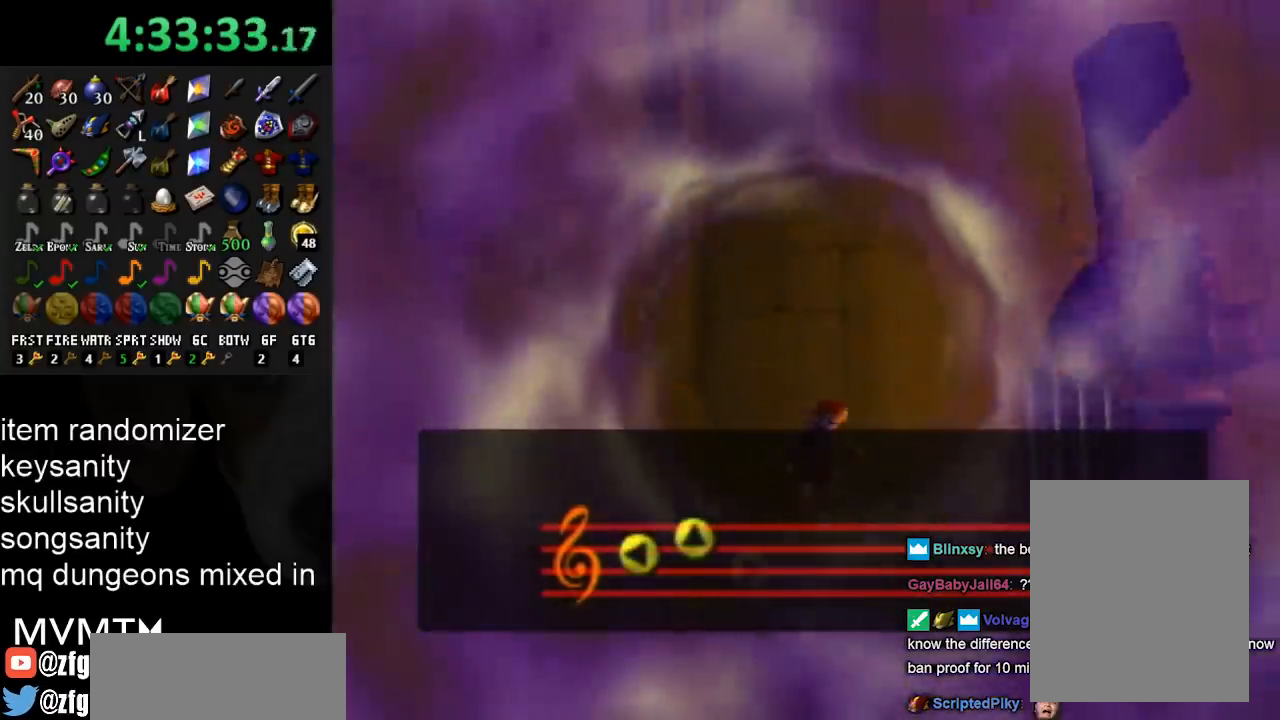
{"buttons": [], "left_stick": "up-right", "right_stick": "center", "events": []}
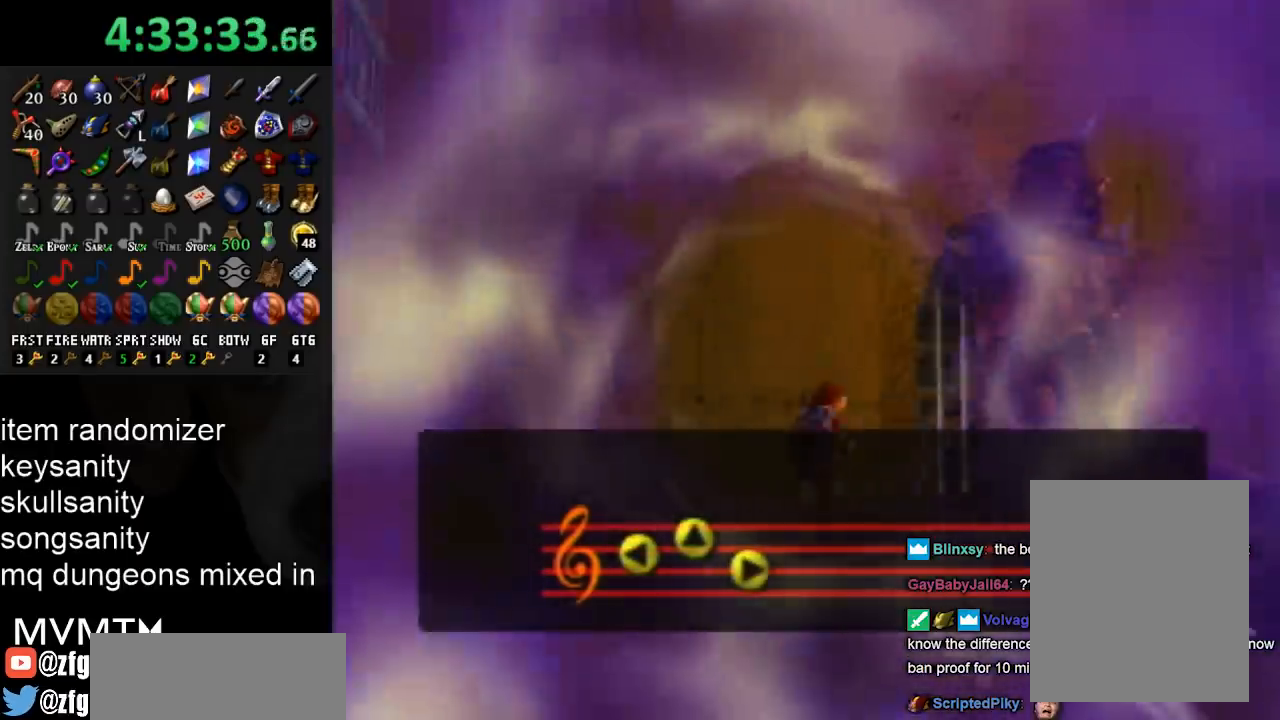
{"buttons": [], "left_stick": "up-right", "right_stick": "center", "events": []}
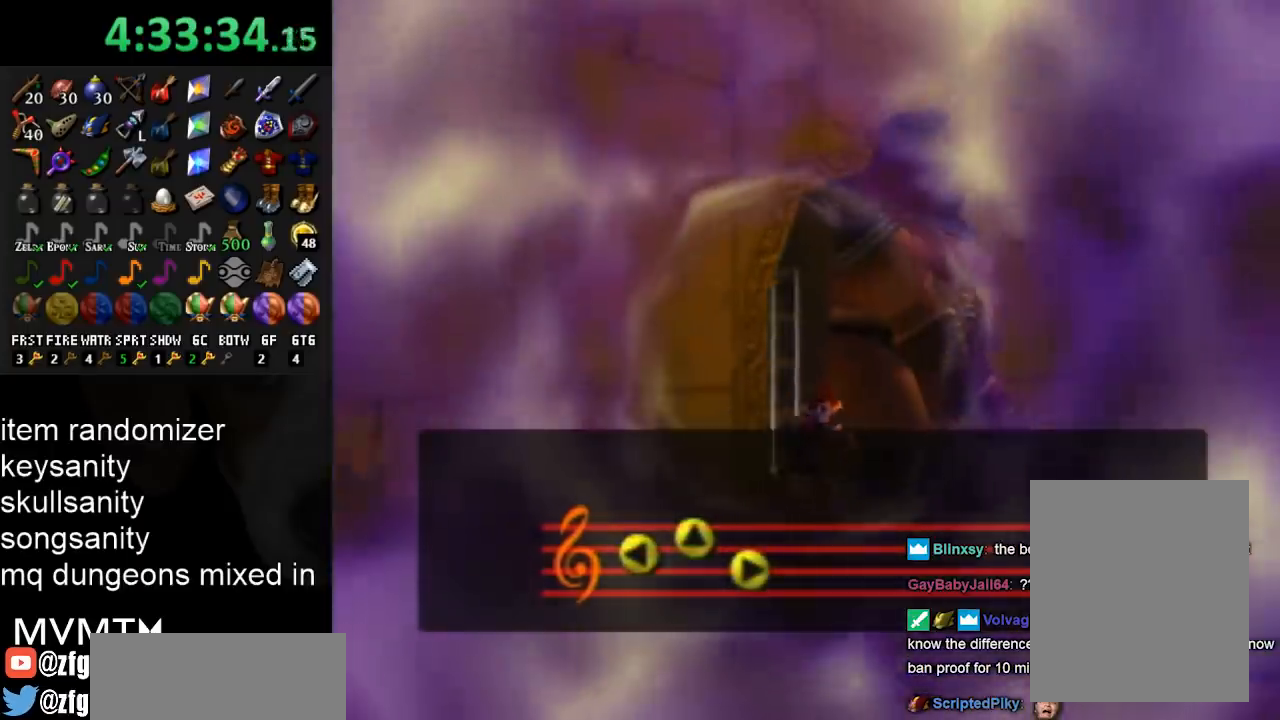
{"buttons": [], "left_stick": "up", "right_stick": "center", "events": [[100, "left_stick", "up"]]}
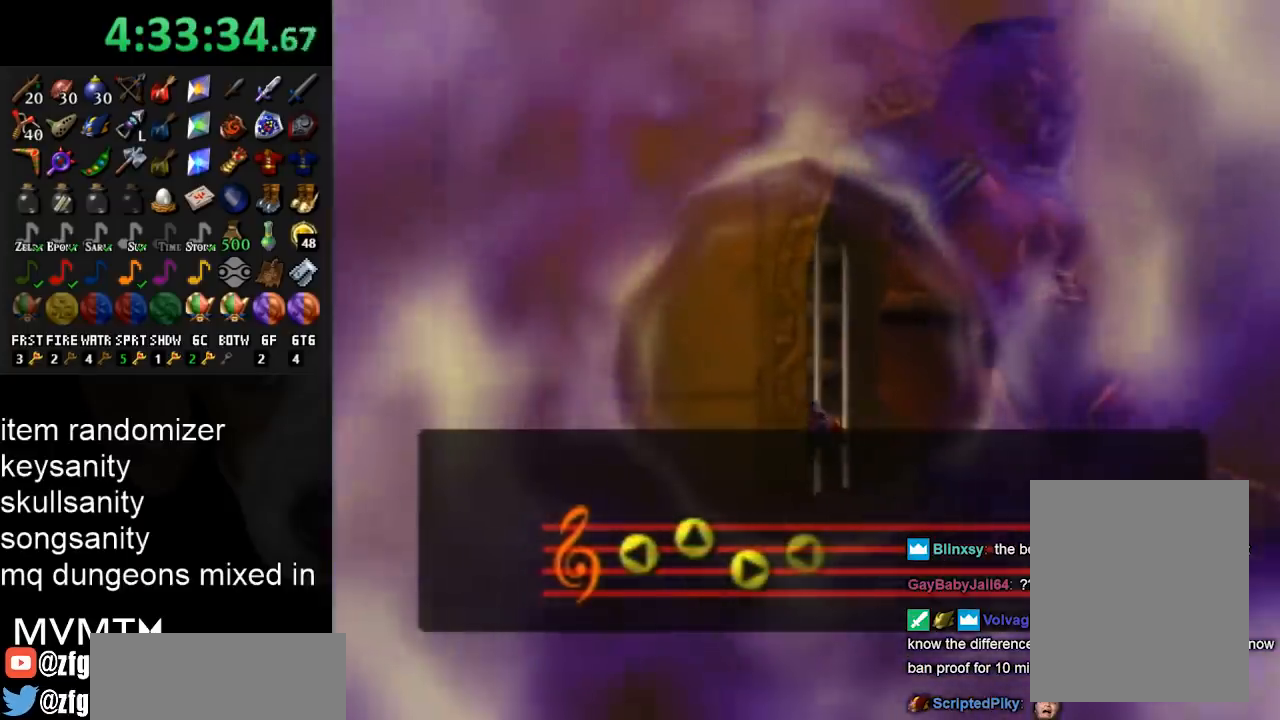
{"buttons": [], "left_stick": "up", "right_stick": "center", "events": [[33, "left_stick", "up-left"], [333, "left_stick", "up"]]}
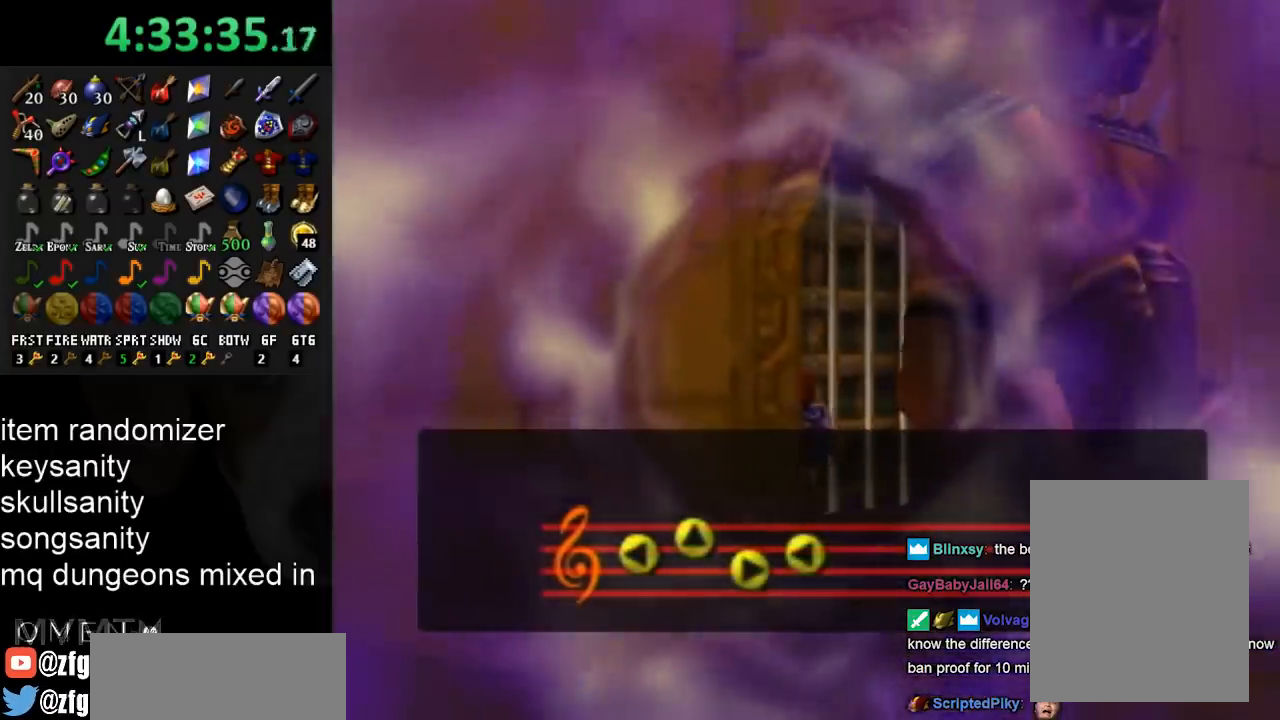
{"buttons": [], "left_stick": "up", "right_stick": "center", "events": []}
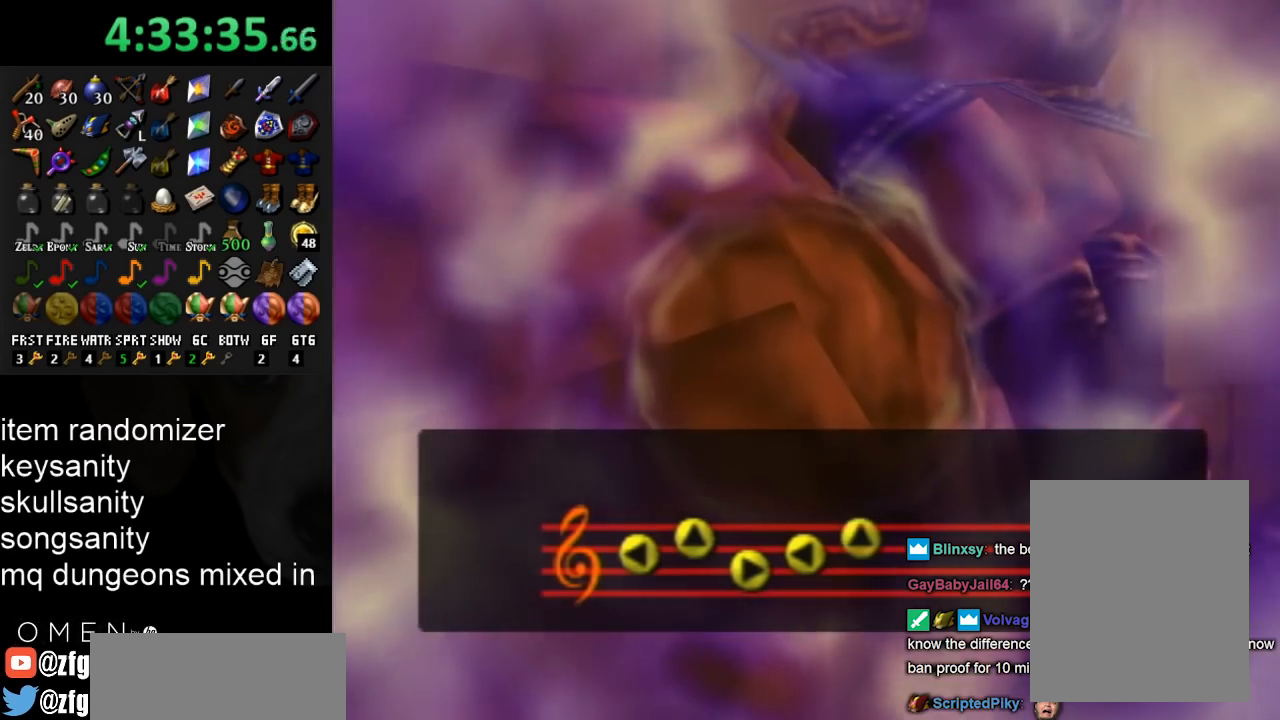
{"buttons": [], "left_stick": "center", "right_stick": "center", "events": [[100, "L1", "down"], [100, "left_stick", "center"], [300, "L1", "up"]]}
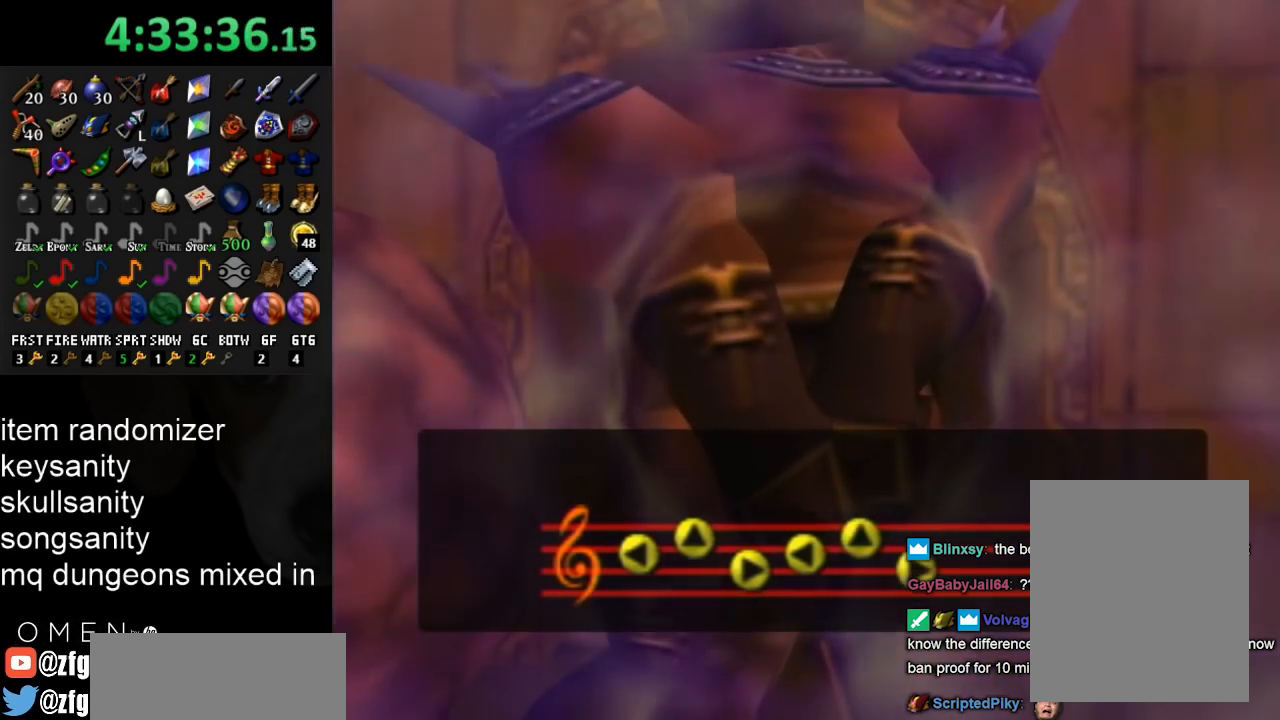
{"buttons": [], "left_stick": "up", "right_stick": "center", "events": [[200, "left_stick", "up-right"], [400, "left_stick", "up"]]}
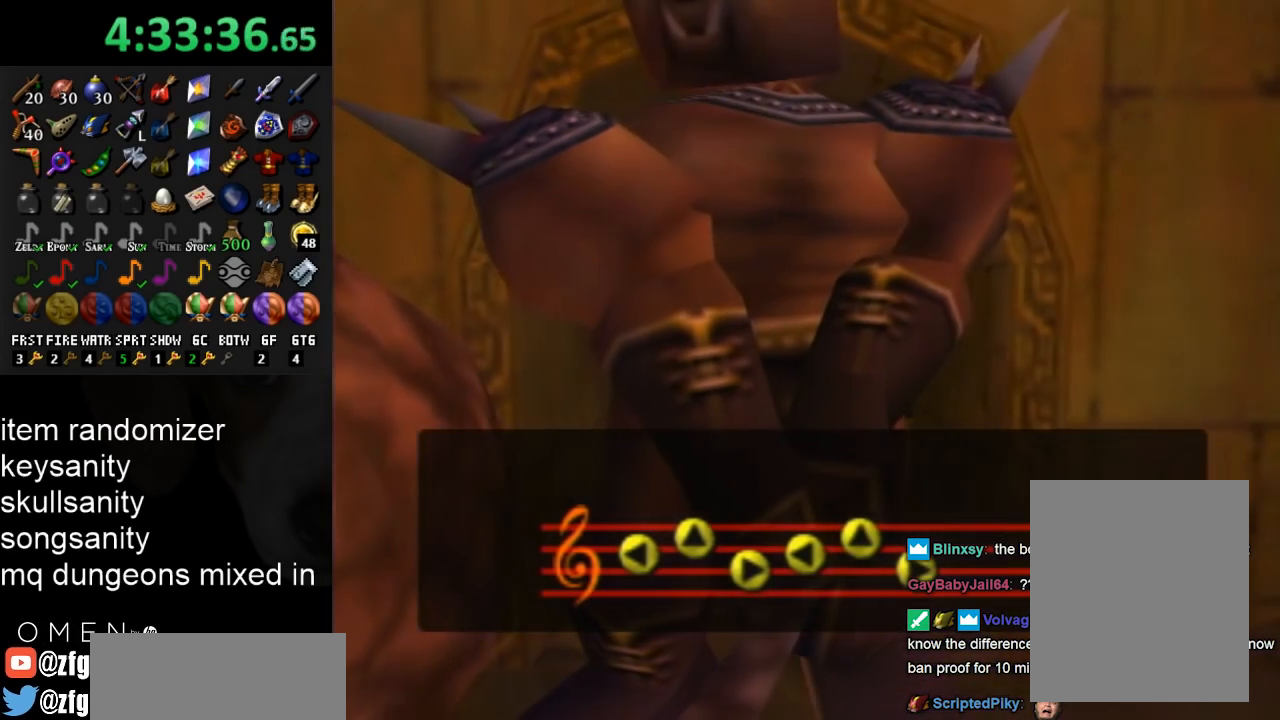
{"buttons": [], "left_stick": "up", "right_stick": "center", "events": [[133, "left_stick", "up-left"], [433, "left_stick", "up"]]}
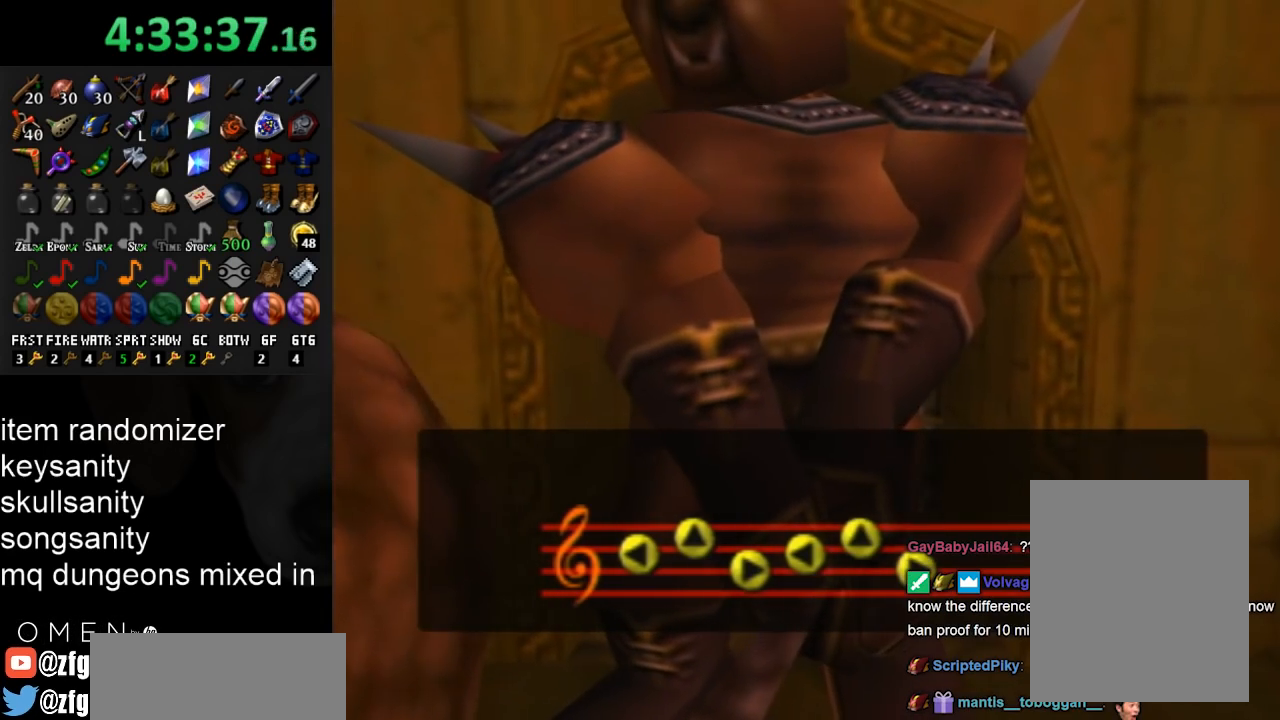
{"buttons": [], "left_stick": "up", "right_stick": "center", "events": []}
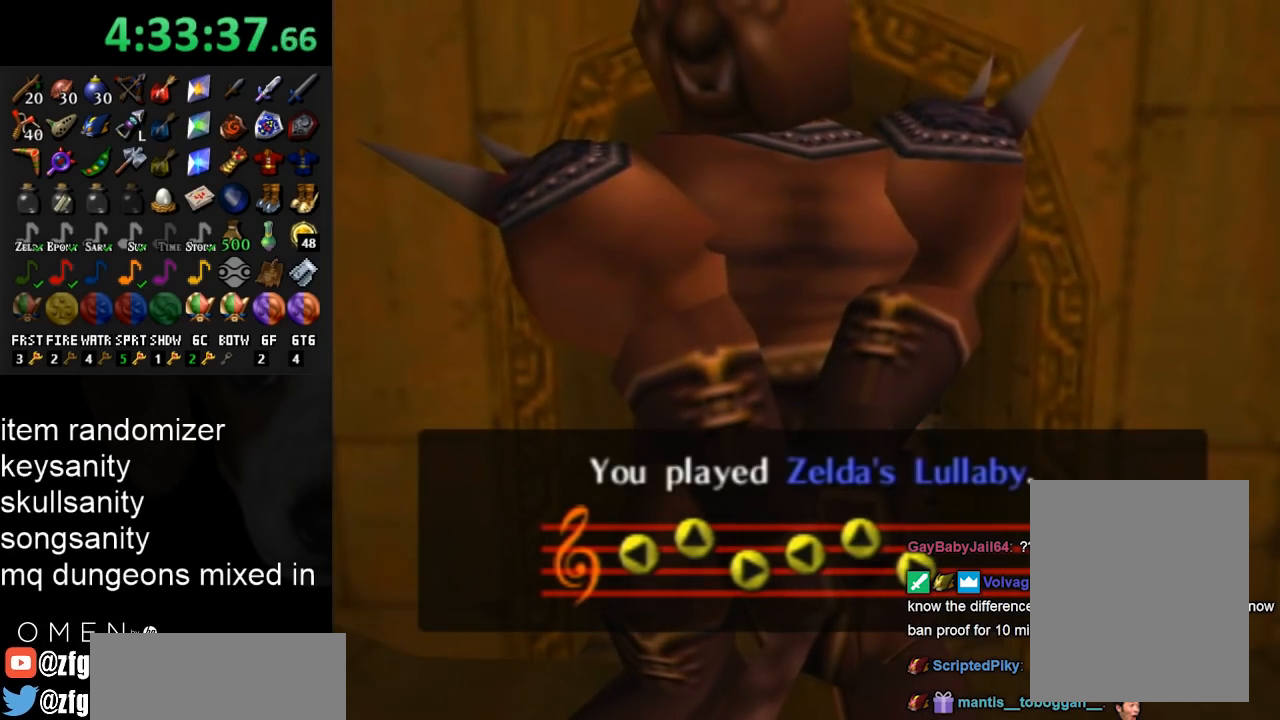
{"buttons": [], "left_stick": "center", "right_stick": "center", "events": [[133, "left_stick", "center"], [200, "L1", "down"], [400, "L1", "up"]]}
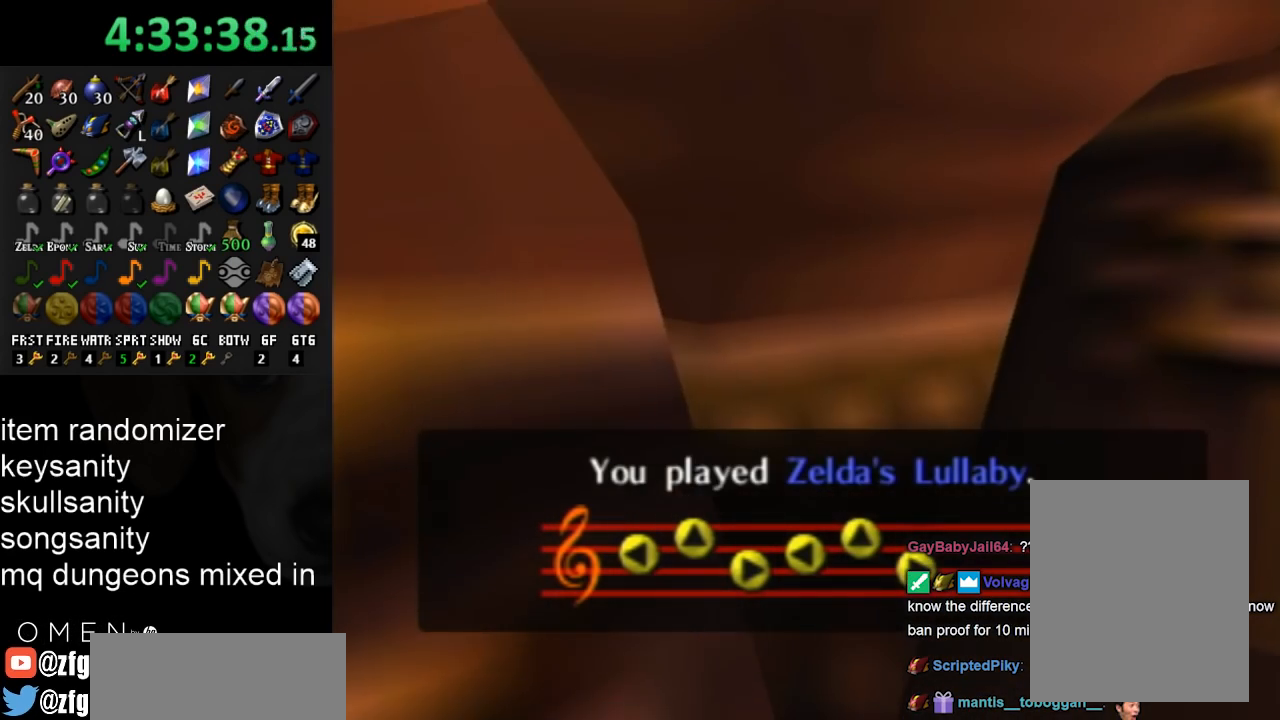
{"buttons": [], "left_stick": "center", "right_stick": "center", "events": []}
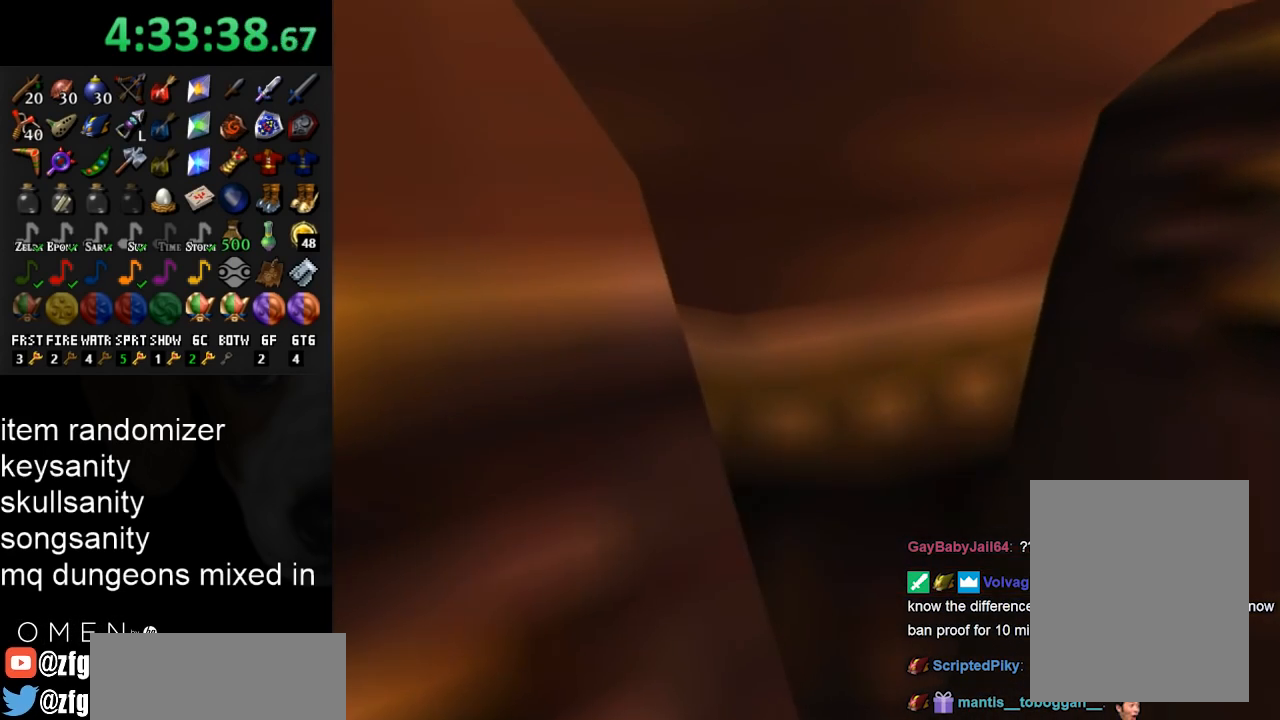
{"buttons": [], "left_stick": "center", "right_stick": "center", "events": []}
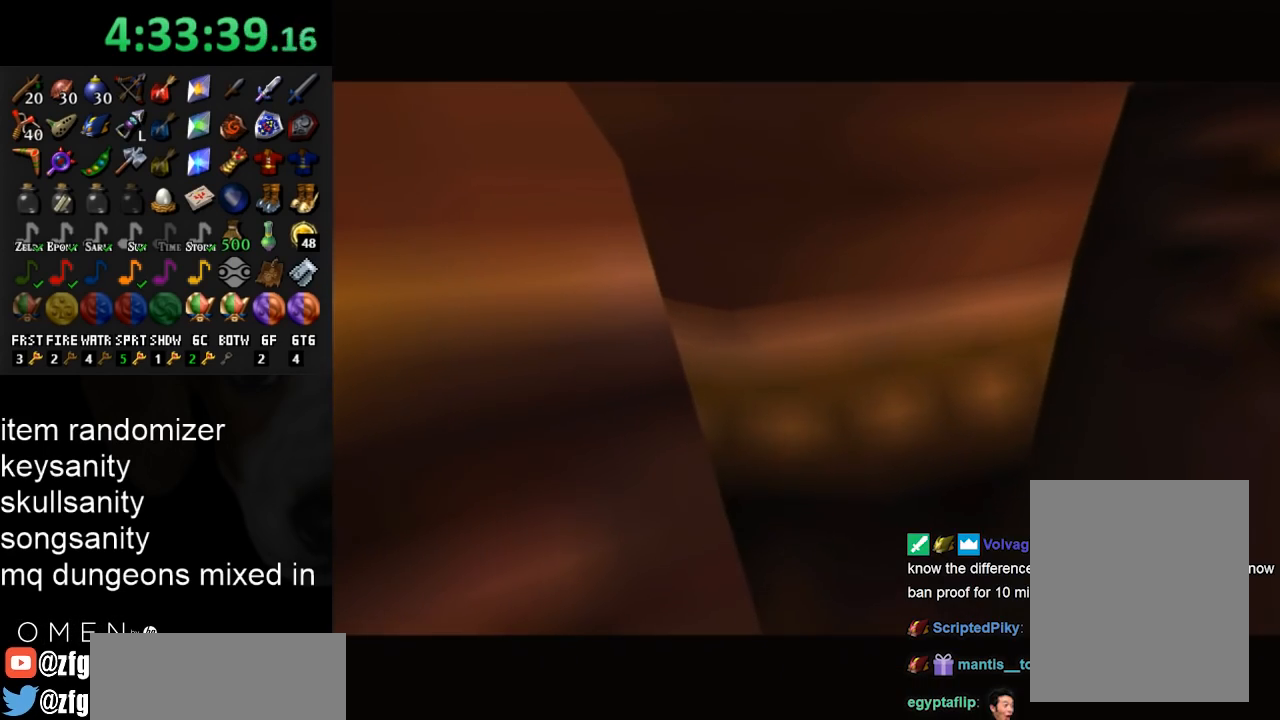
{"buttons": [], "left_stick": "center", "right_stick": "center", "events": []}
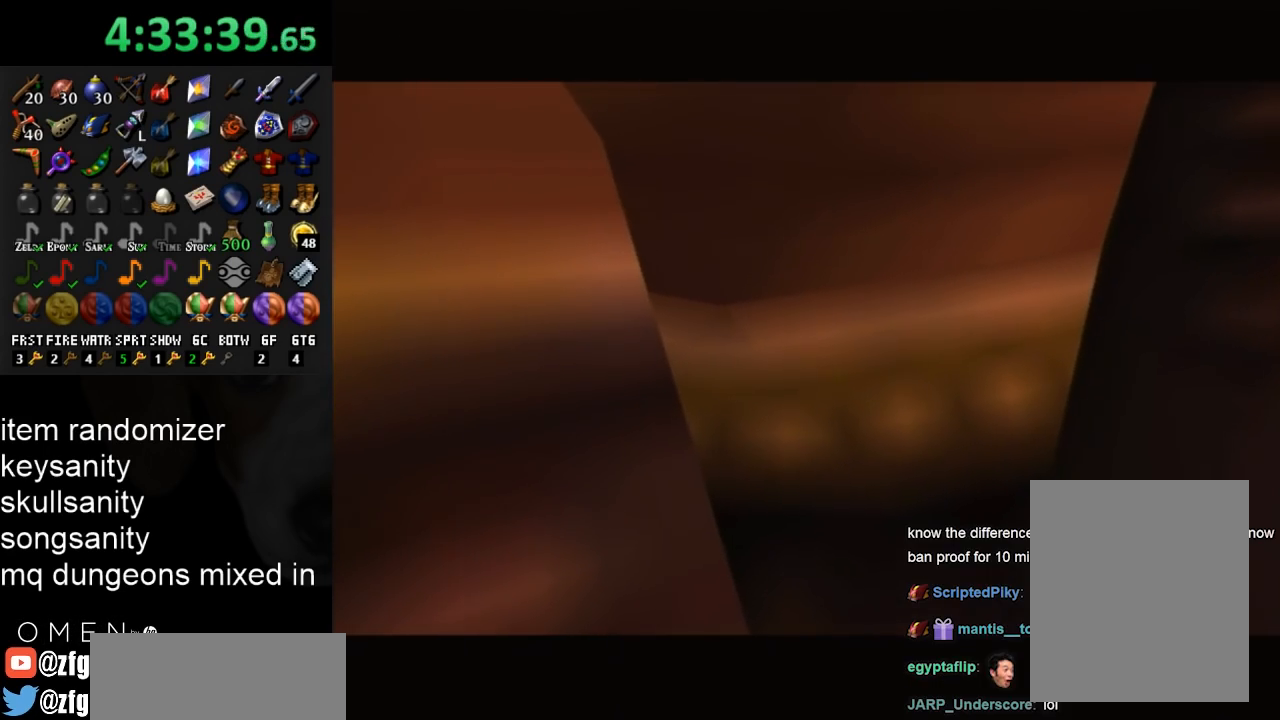
{"buttons": [], "left_stick": "center", "right_stick": "center", "events": [[200, "A", "down"], [267, "A", "up"], [367, "A", "down"], [433, "A", "up"]]}
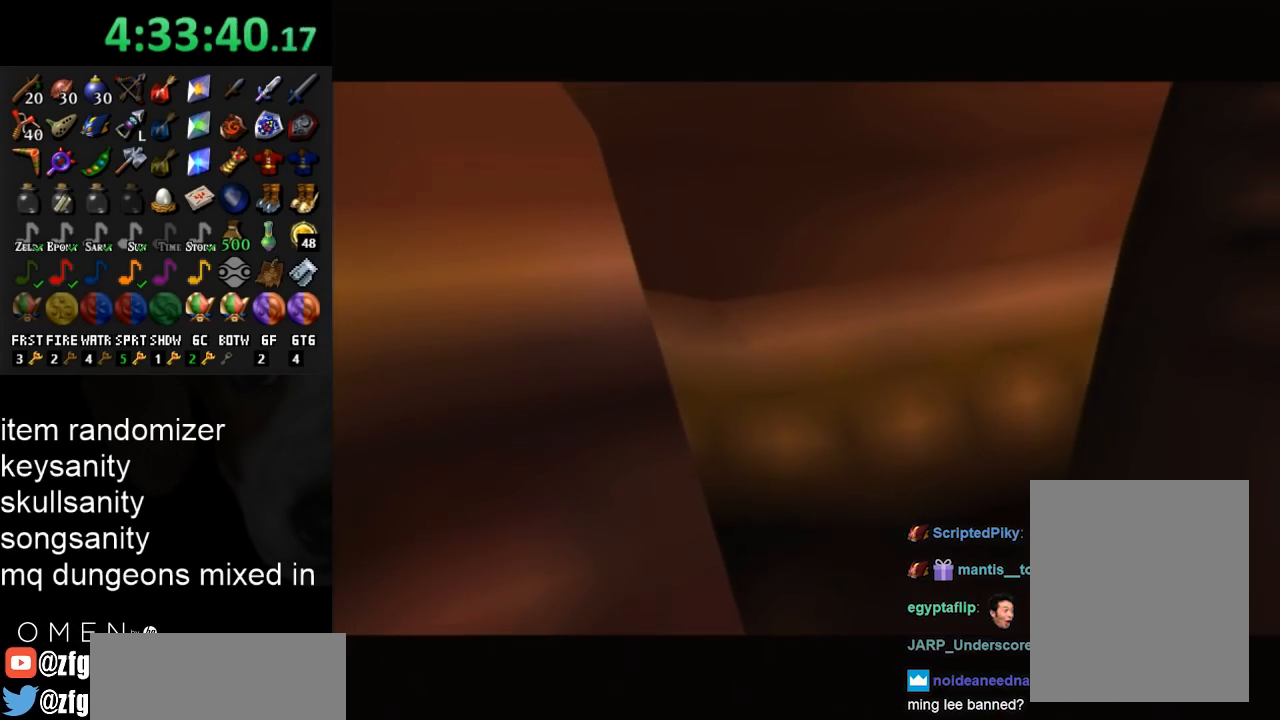
{"buttons": [], "left_stick": "center", "right_stick": "center", "events": [[133, "A", "down"], [167, "A", "up"], [233, "A", "down"], [333, "A", "up"]]}
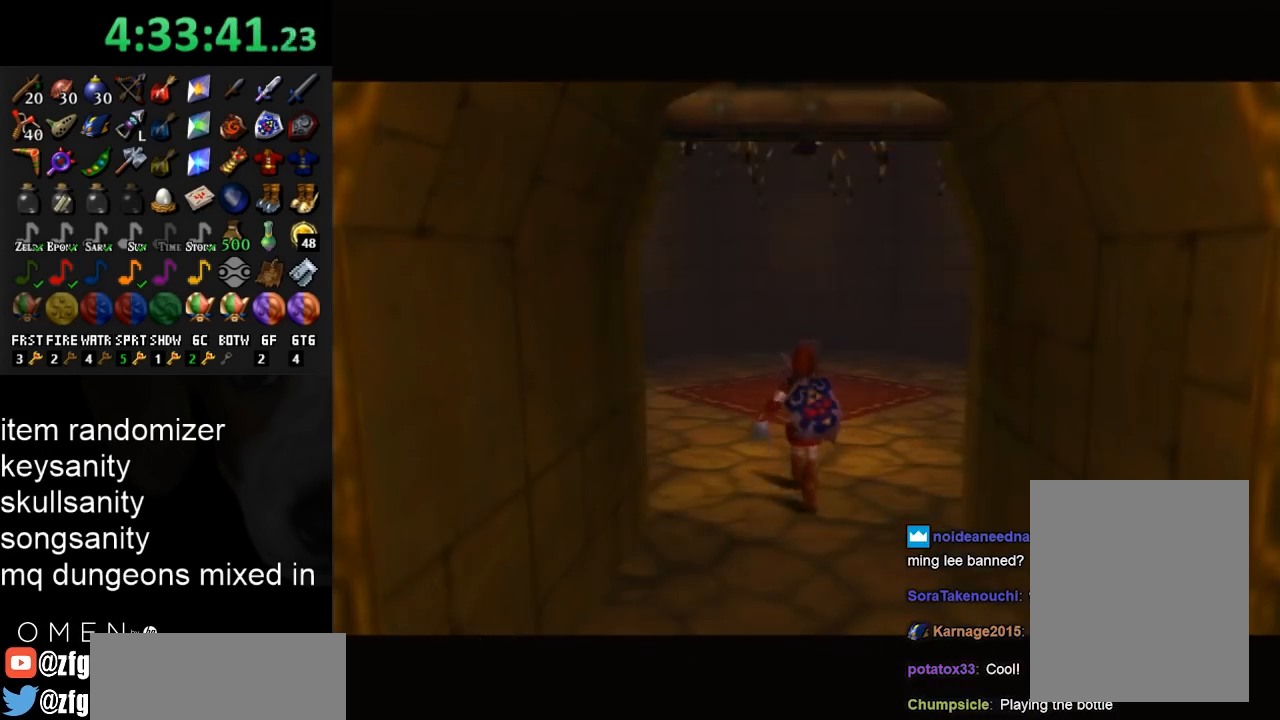
{"buttons": [], "left_stick": "center", "right_stick": "center", "events": []}
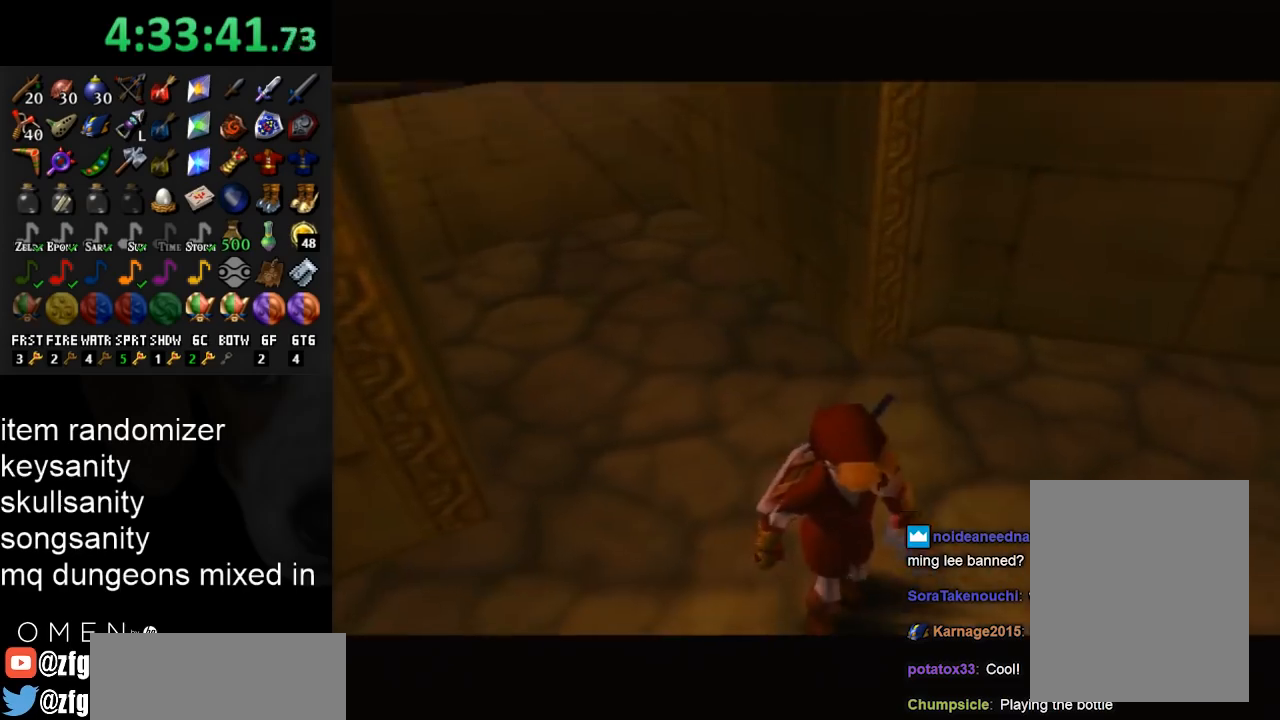
{"buttons": [], "left_stick": "center", "right_stick": "center", "events": []}
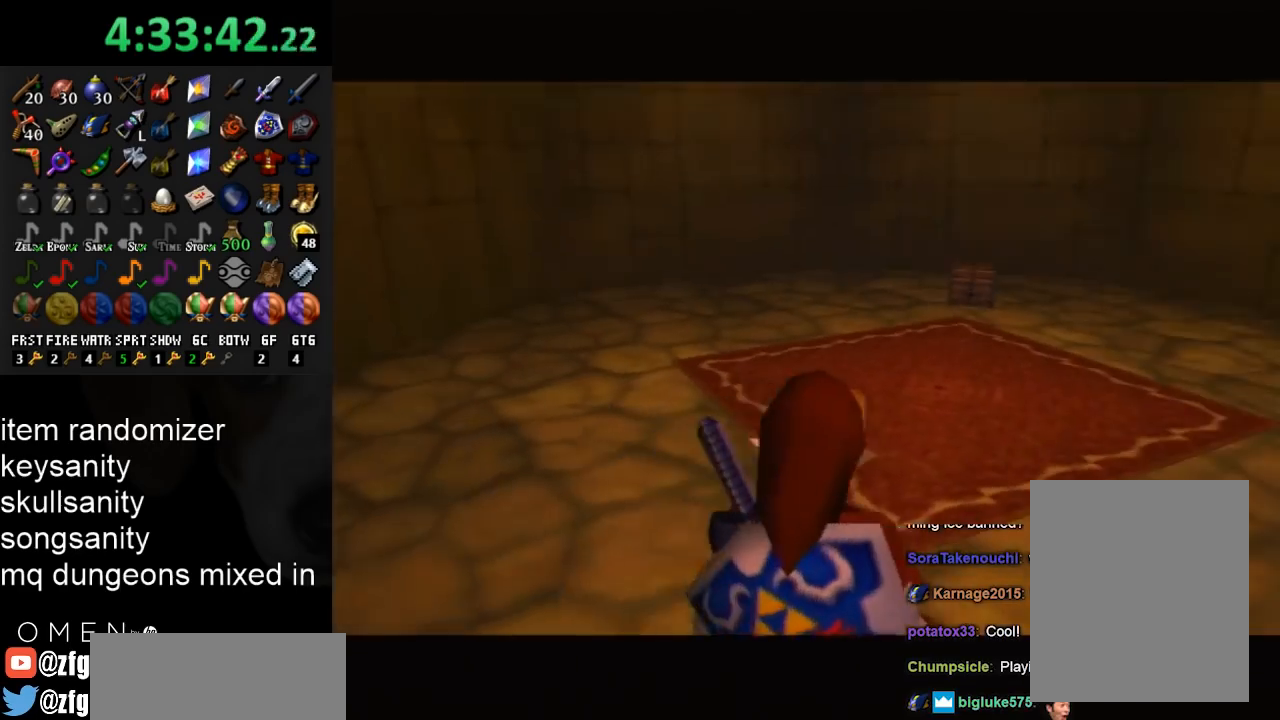
{"buttons": [], "left_stick": "center", "right_stick": "center", "events": []}
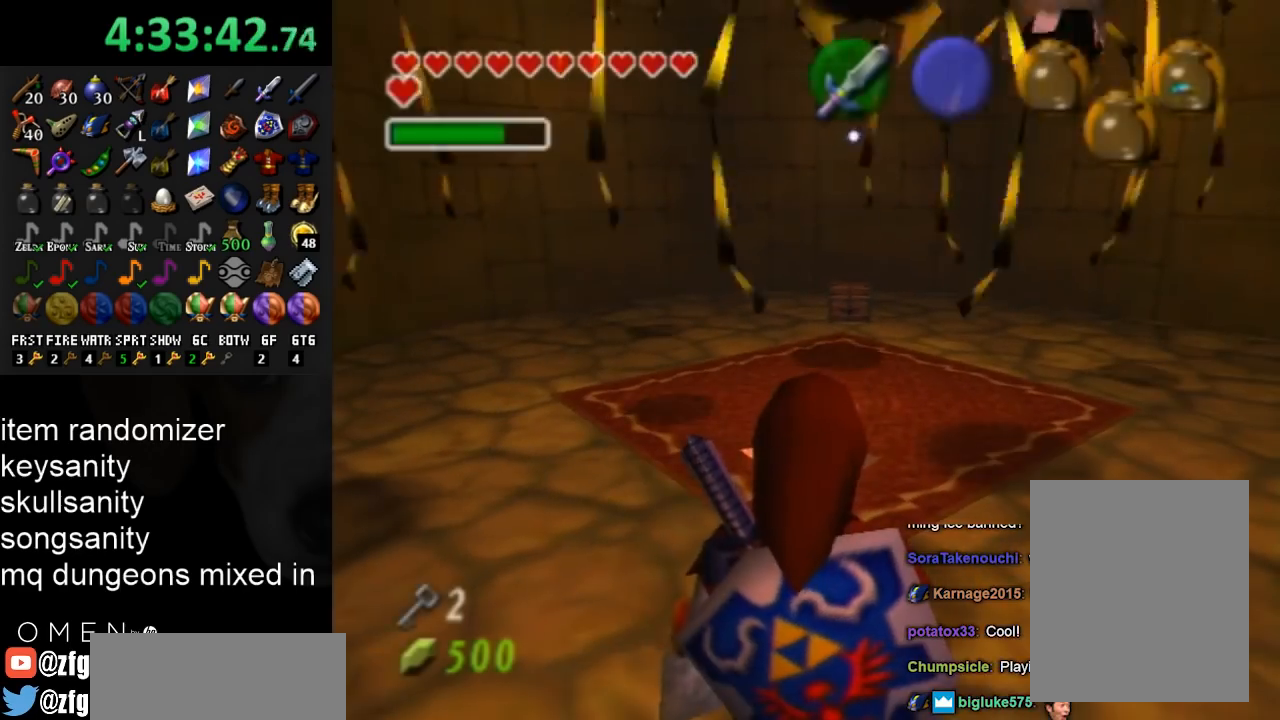
{"buttons": [], "left_stick": "center", "right_stick": "center", "events": []}
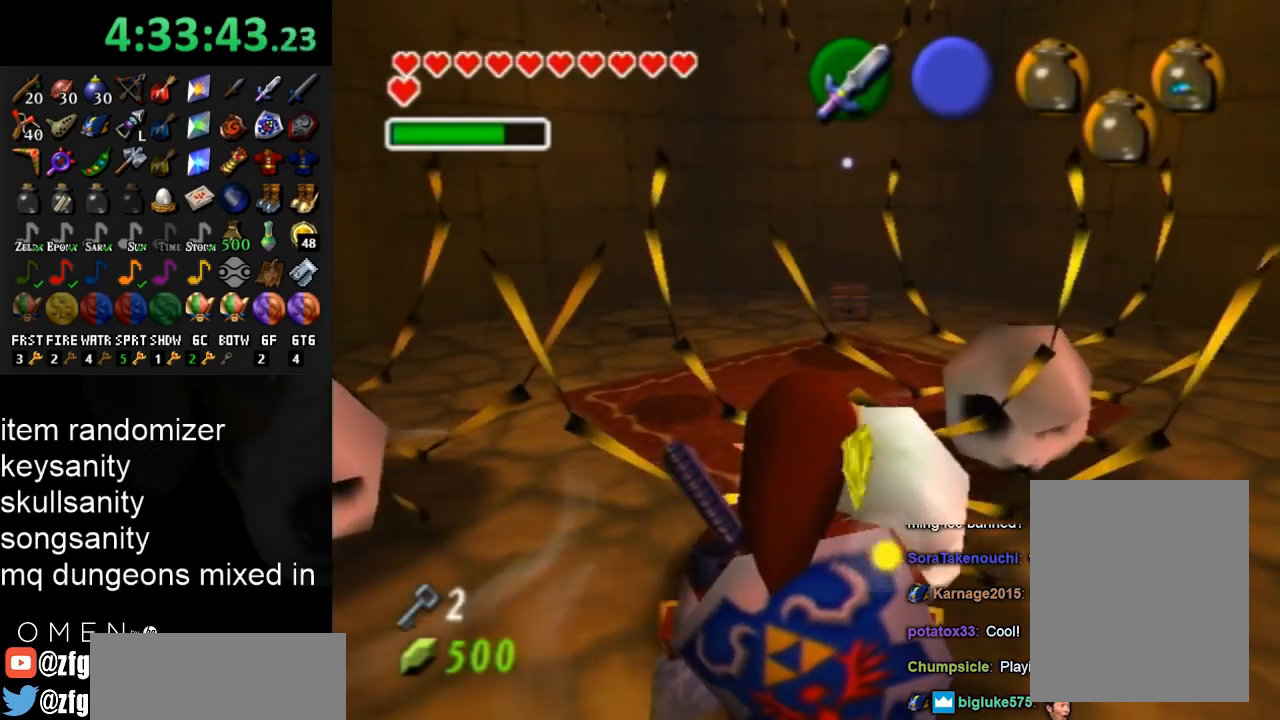
{"buttons": [], "left_stick": "center", "right_stick": "center", "events": [[367, "START", "down"], [467, "START", "up"]]}
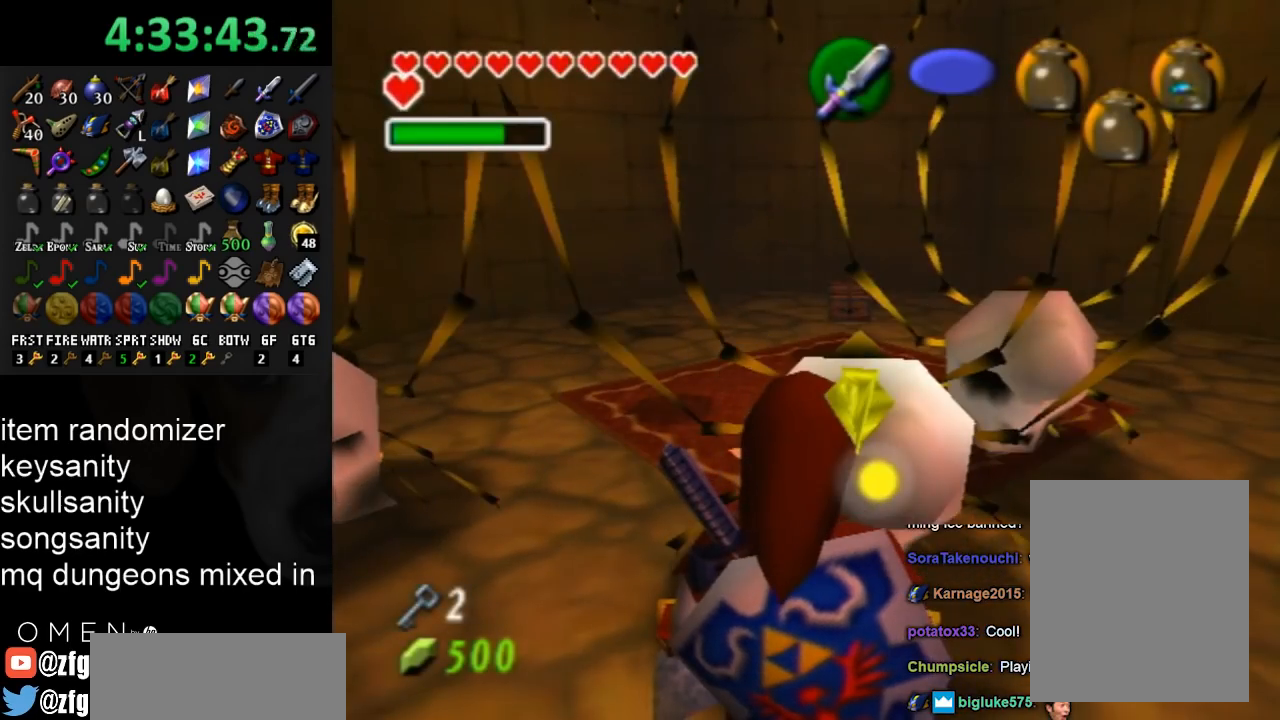
{"buttons": [], "left_stick": "center", "right_stick": "center", "events": [[67, "START", "down"], [133, "START", "up"], [233, "START", "down"], [333, "START", "up"]]}
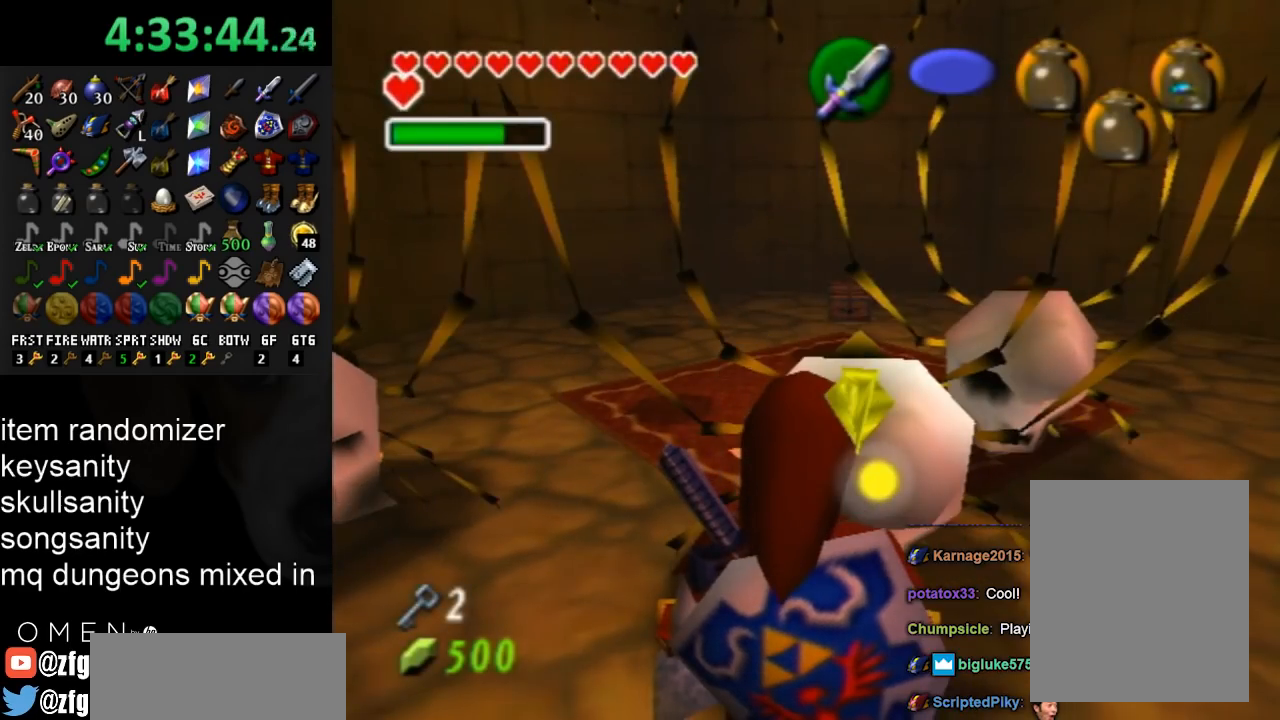
{"buttons": [], "left_stick": "center", "right_stick": "center", "events": []}
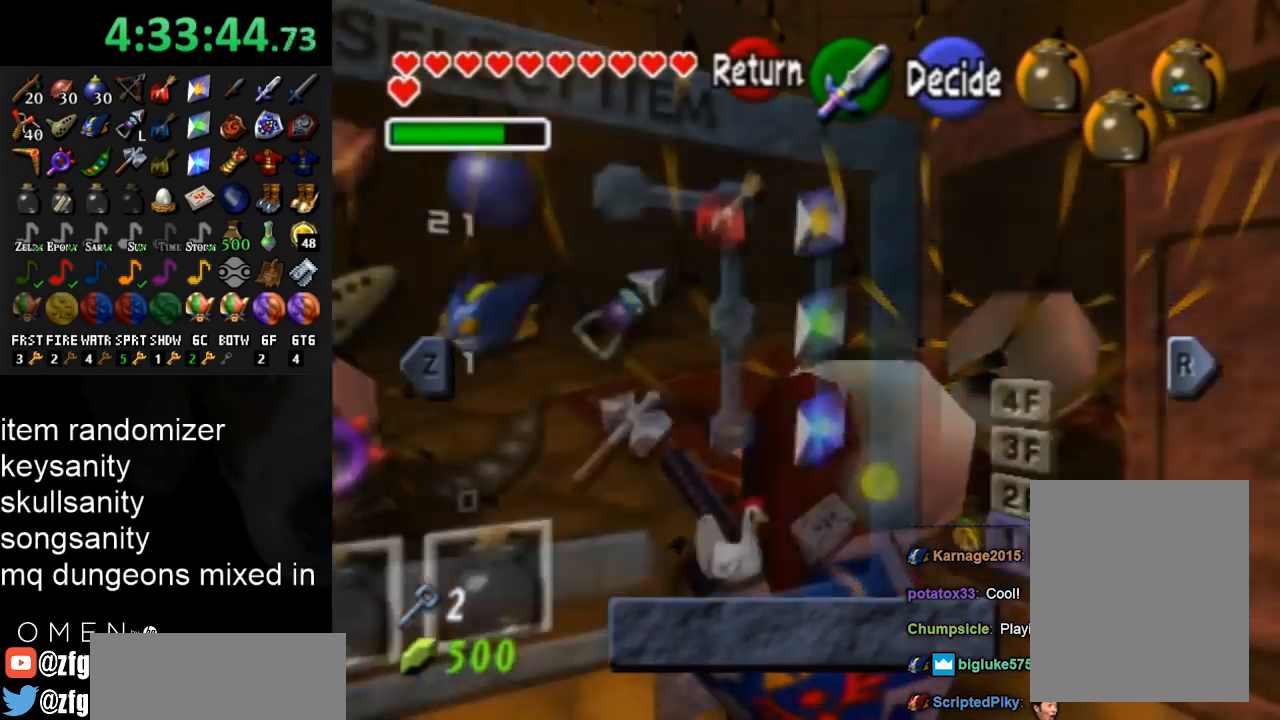
{"buttons": [], "left_stick": "center", "right_stick": "center", "events": []}
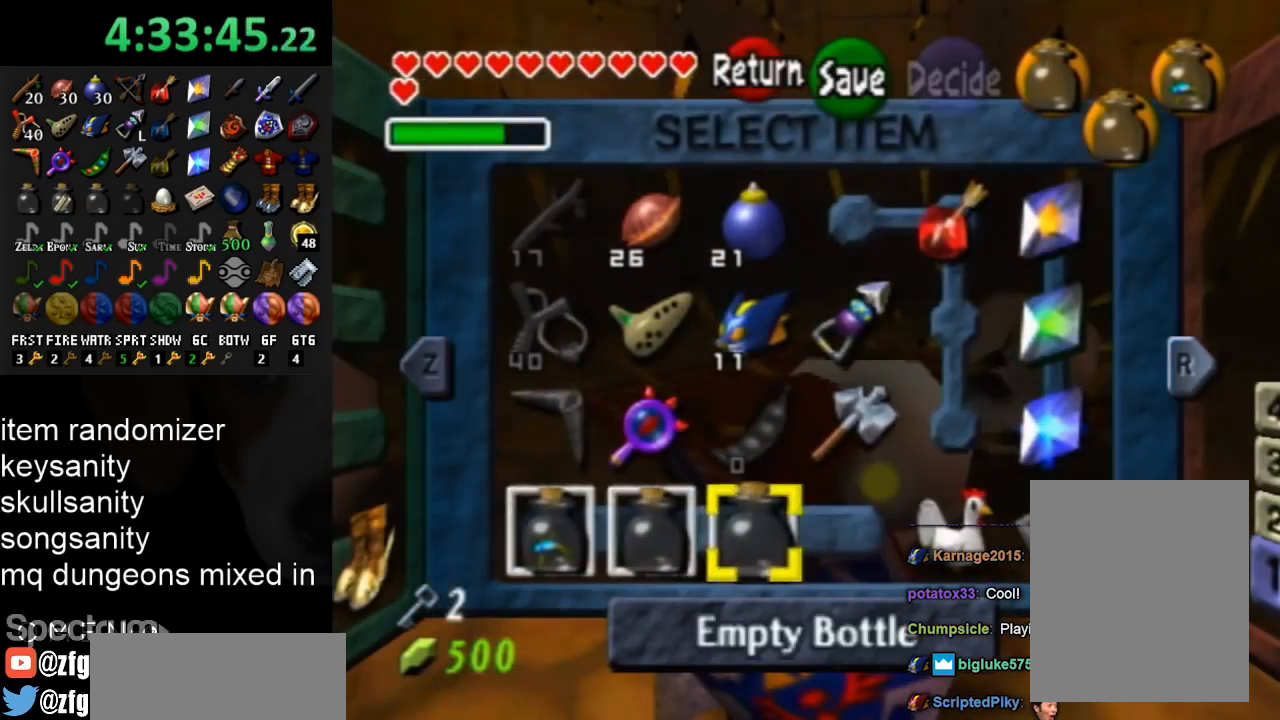
{"buttons": [], "left_stick": "center", "right_stick": "center", "events": [[200, "left_stick", "up"], [233, "Y", "down"], [267, "left_stick", "center"], [333, "Y", "up"]]}
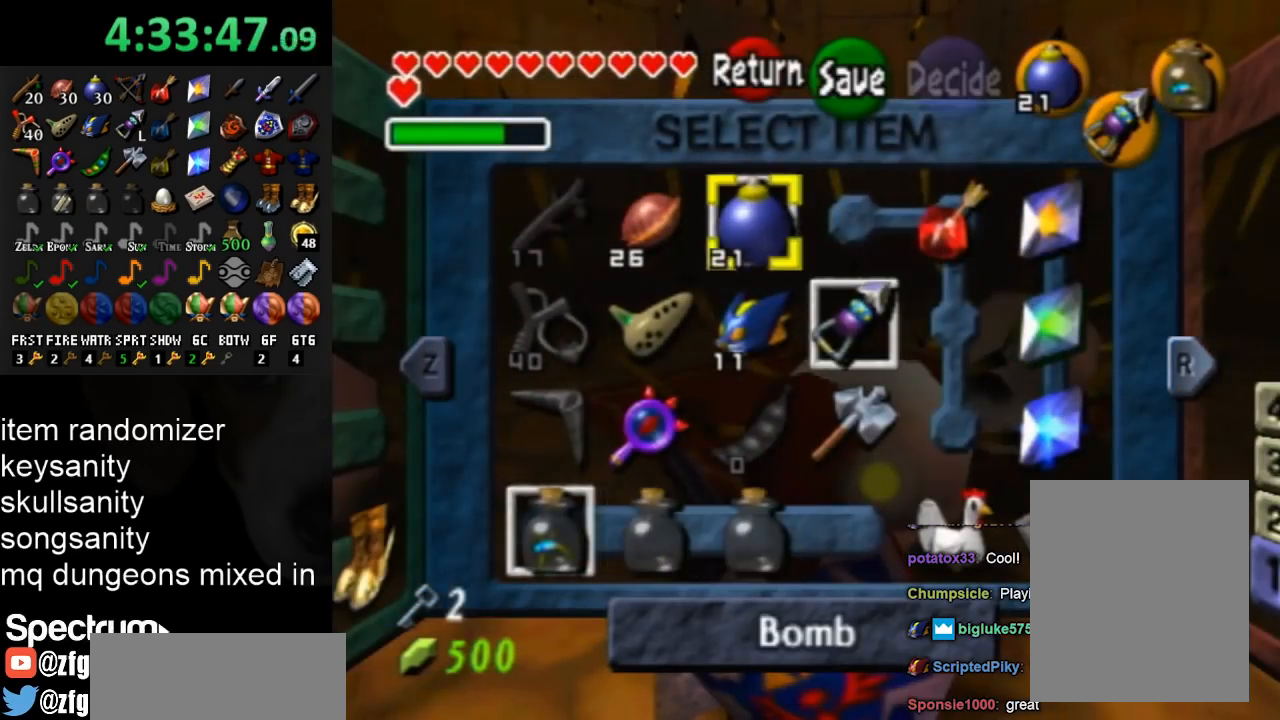
{"buttons": ["START"], "left_stick": "center", "right_stick": "center", "events": [[367, "START", "down"]]}
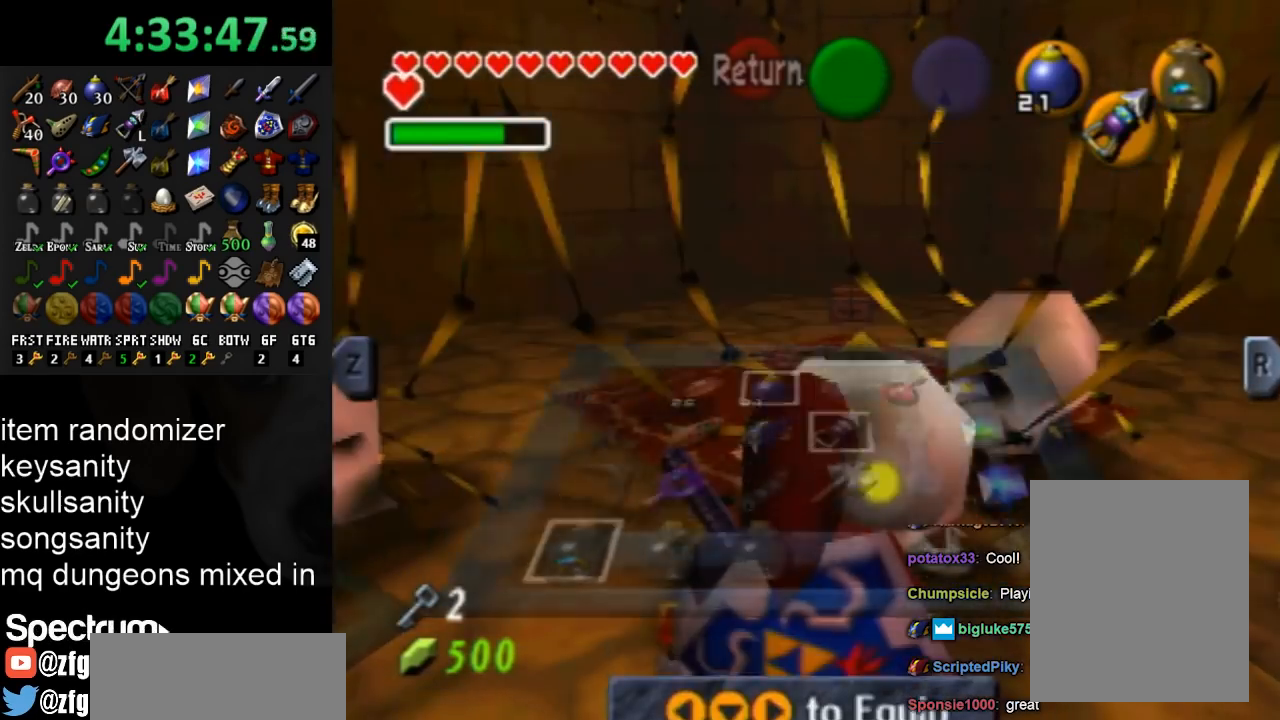
{"buttons": ["Z"], "left_stick": "center", "right_stick": "center", "events": [[33, "START", "up"], [433, "Z", "down"]]}
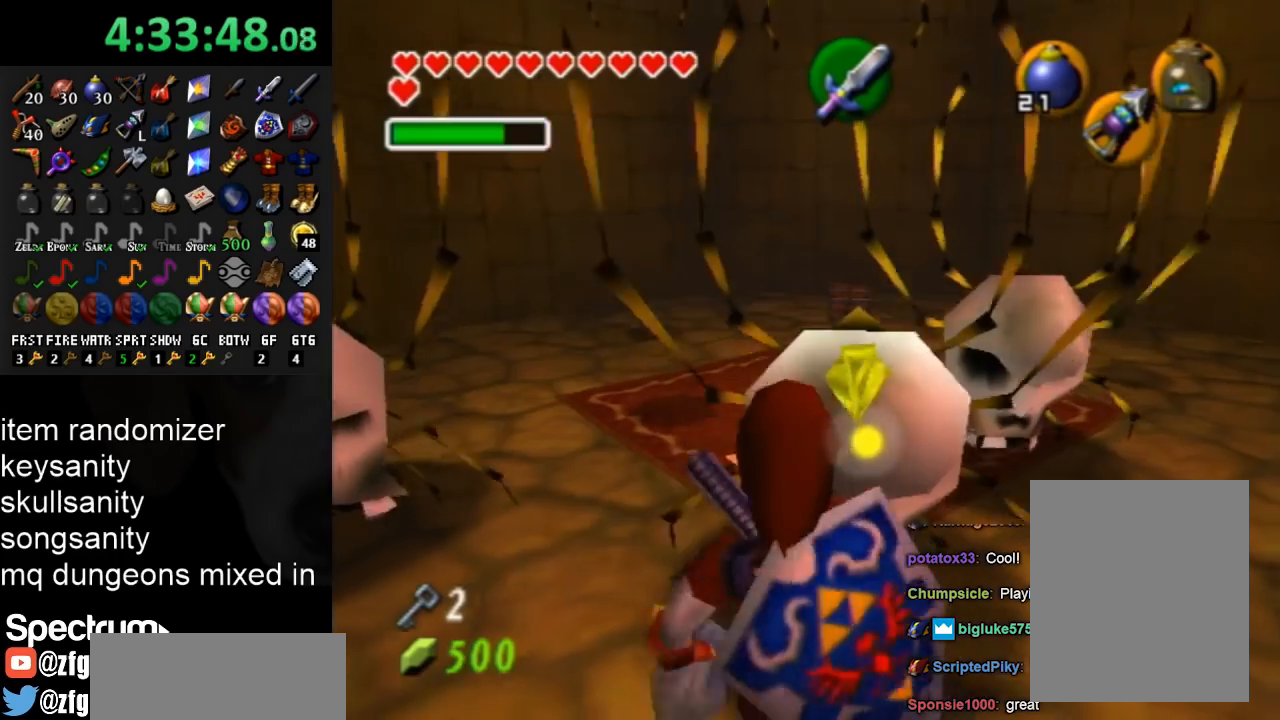
{"buttons": ["Z"], "left_stick": "center", "right_stick": "center", "events": [[33, "Z", "up"], [133, "Z", "down"], [200, "Z", "up"], [300, "Z", "down"], [367, "Z", "up"], [433, "Z", "down"]]}